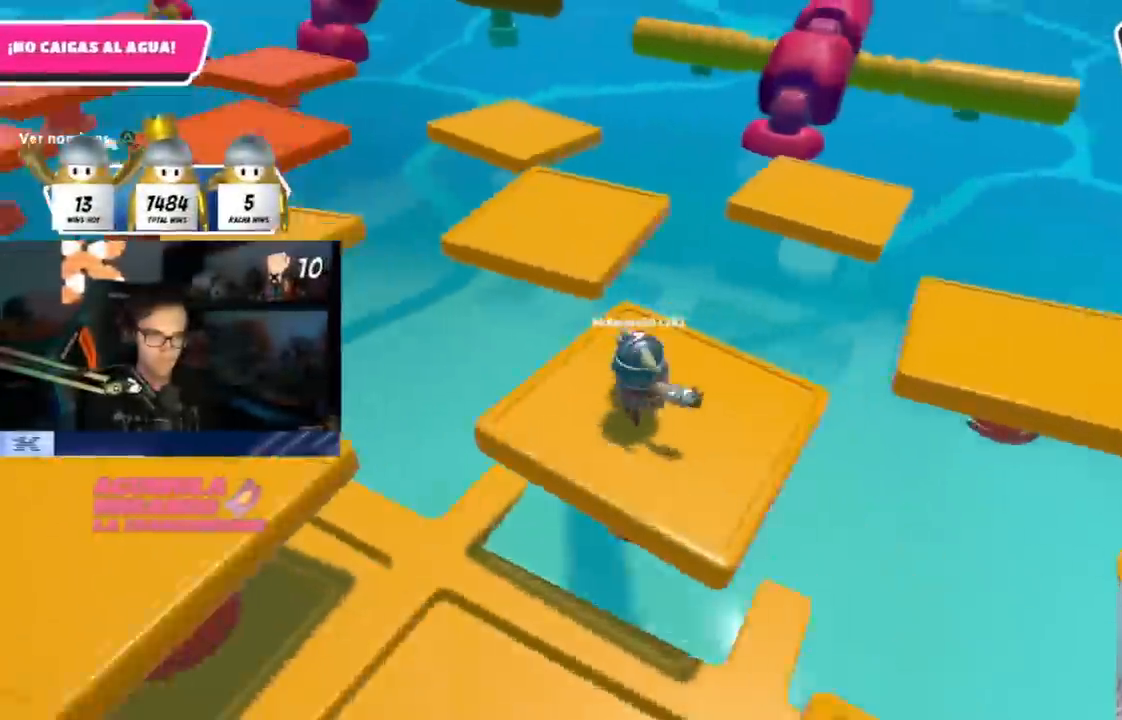
Gameplay with a controller (PlayStation layout); each line is a JSON object with the inputs held at the frame after it (dt_ms = milliseconds from this image to that frame). "events" lists button and stick changes between this image and that frame as [ms after this image, input, new state], when the widget could be followed in between. Not read: R3.
{"dt_ms": 500, "buttons": [], "left_stick": "up-left", "right_stick": "center", "events": [[250, "left_stick", "up-left"], [333, "right_stick", "center"]]}
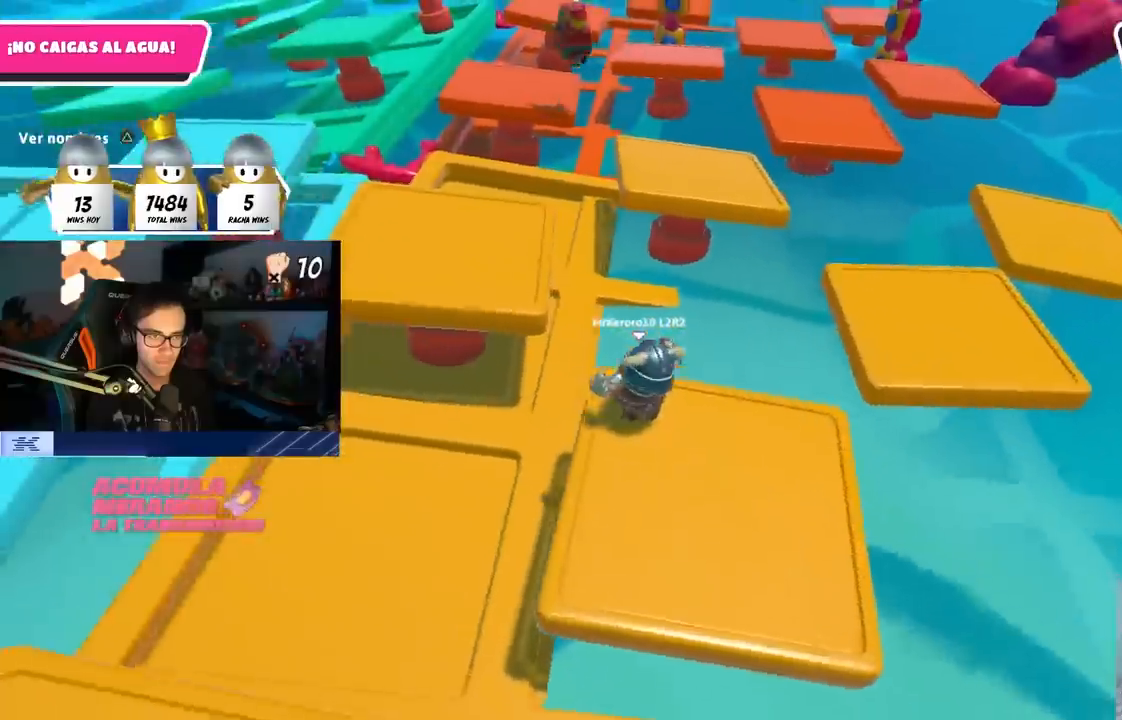
{"dt_ms": 500, "buttons": [], "left_stick": "up", "right_stick": "center", "events": [[133, "CROSS", "down"], [350, "CROSS", "up"], [500, "left_stick", "up"]]}
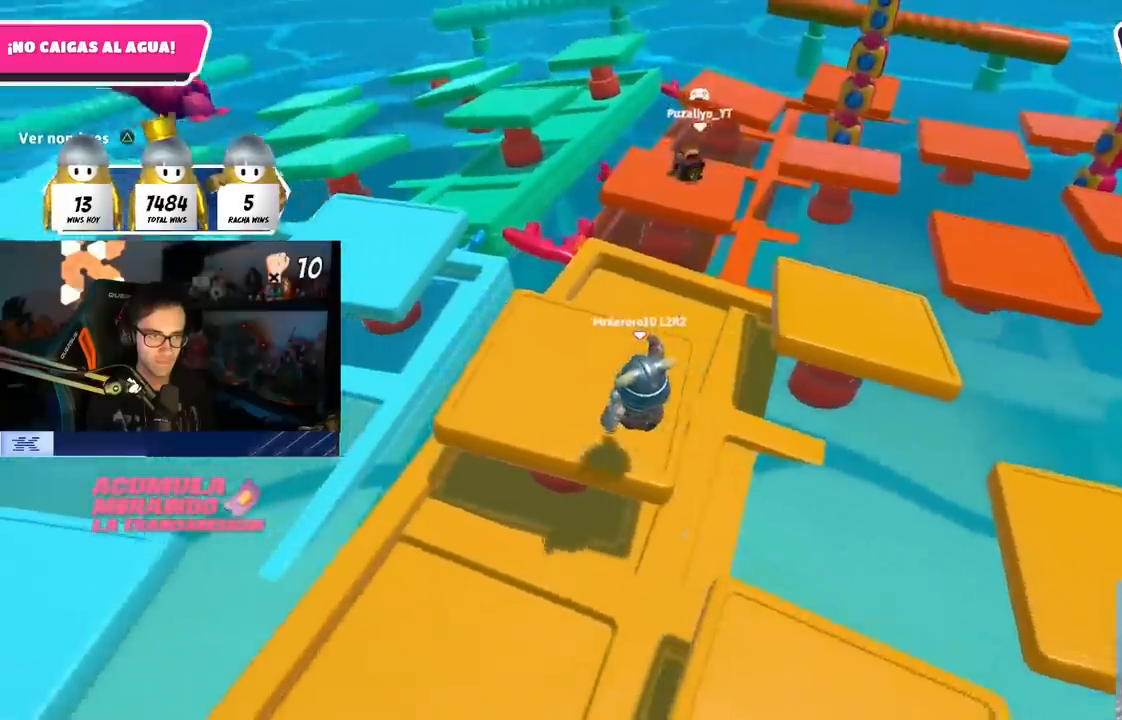
{"dt_ms": 500, "buttons": ["L1"], "left_stick": "center", "right_stick": "center", "events": [[83, "right_stick", "up-left"], [200, "right_stick", "center"], [217, "left_stick", "up-left"], [400, "L1", "down"], [433, "left_stick", "center"]]}
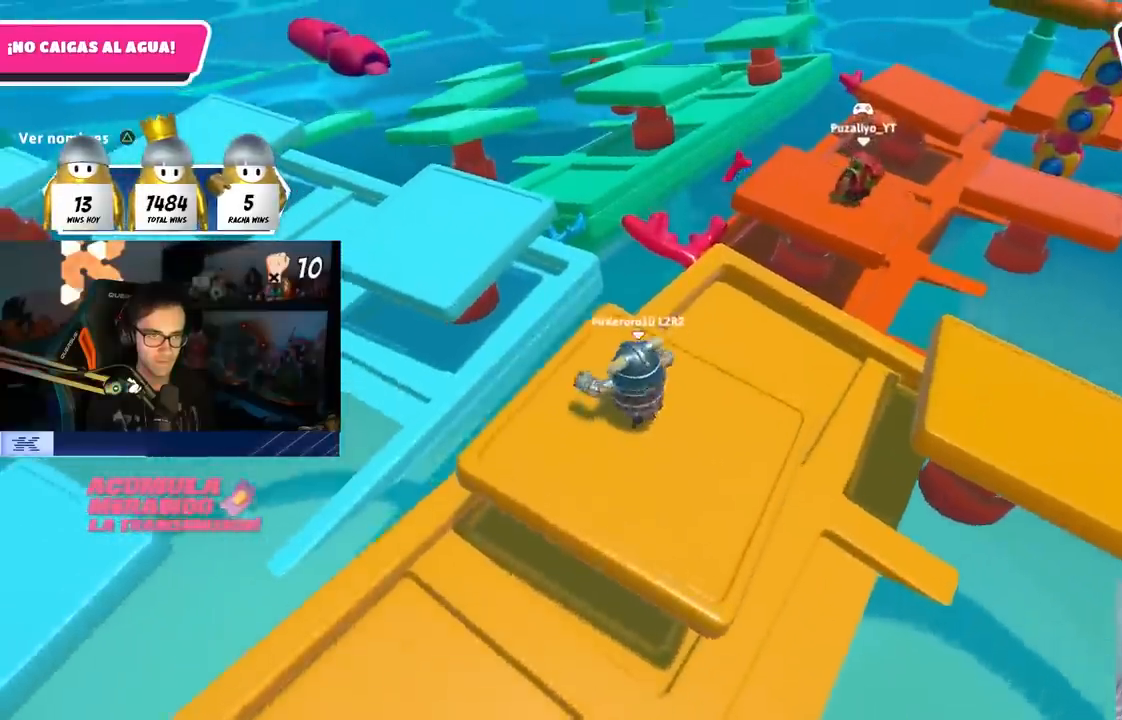
{"dt_ms": 1000, "buttons": [], "left_stick": "center", "right_stick": "center"}
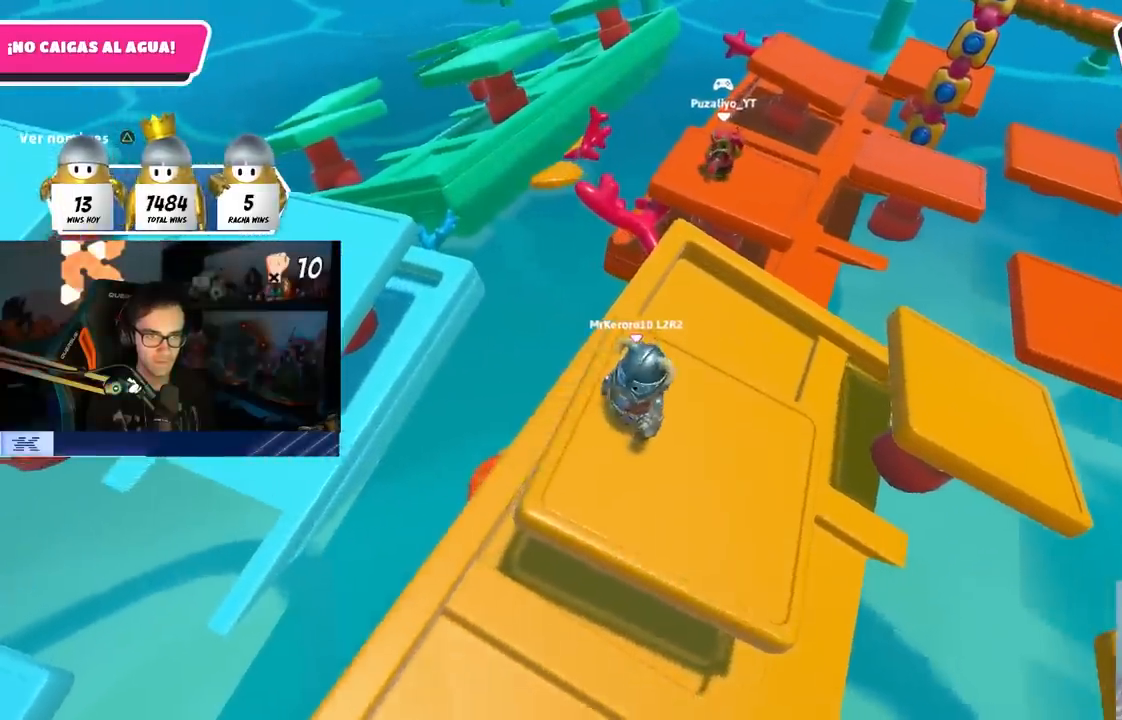
{"dt_ms": 500, "buttons": [], "left_stick": "center", "right_stick": "center", "events": [[117, "left_stick", "left"], [217, "left_stick", "center"], [367, "left_stick", "down-left"], [467, "left_stick", "center"]]}
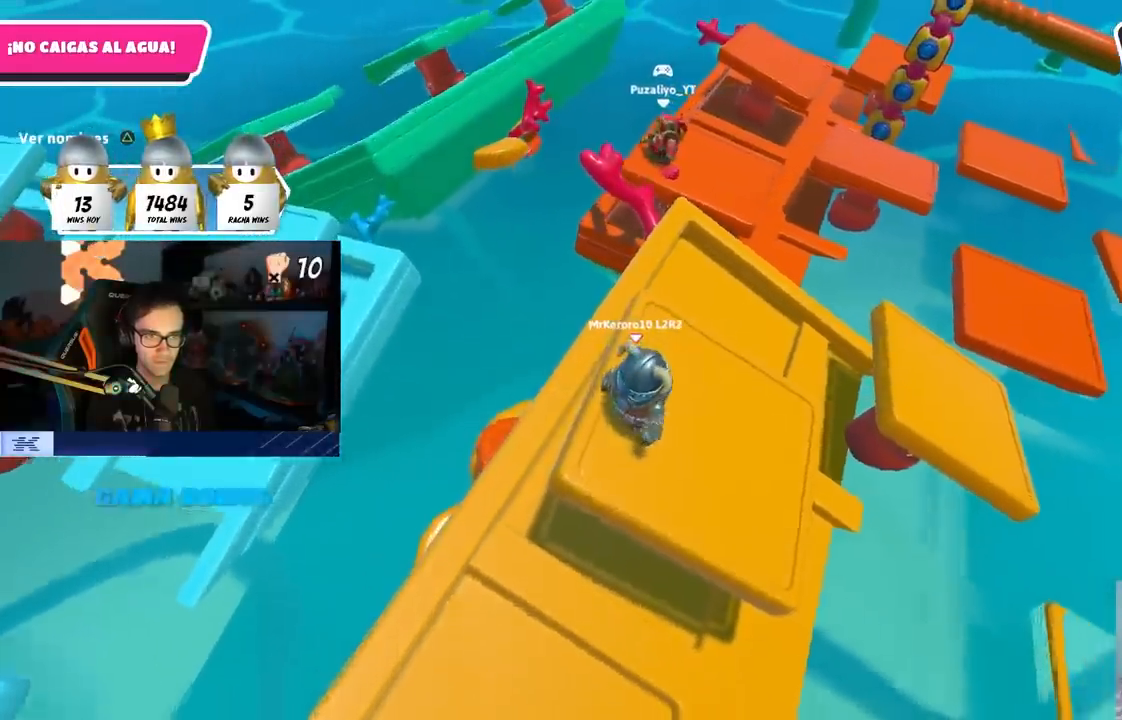
{"dt_ms": 500, "buttons": [], "left_stick": "center", "right_stick": "center", "events": [[67, "left_stick", "left"], [183, "left_stick", "center"], [283, "left_stick", "up-left"], [350, "left_stick", "center"]]}